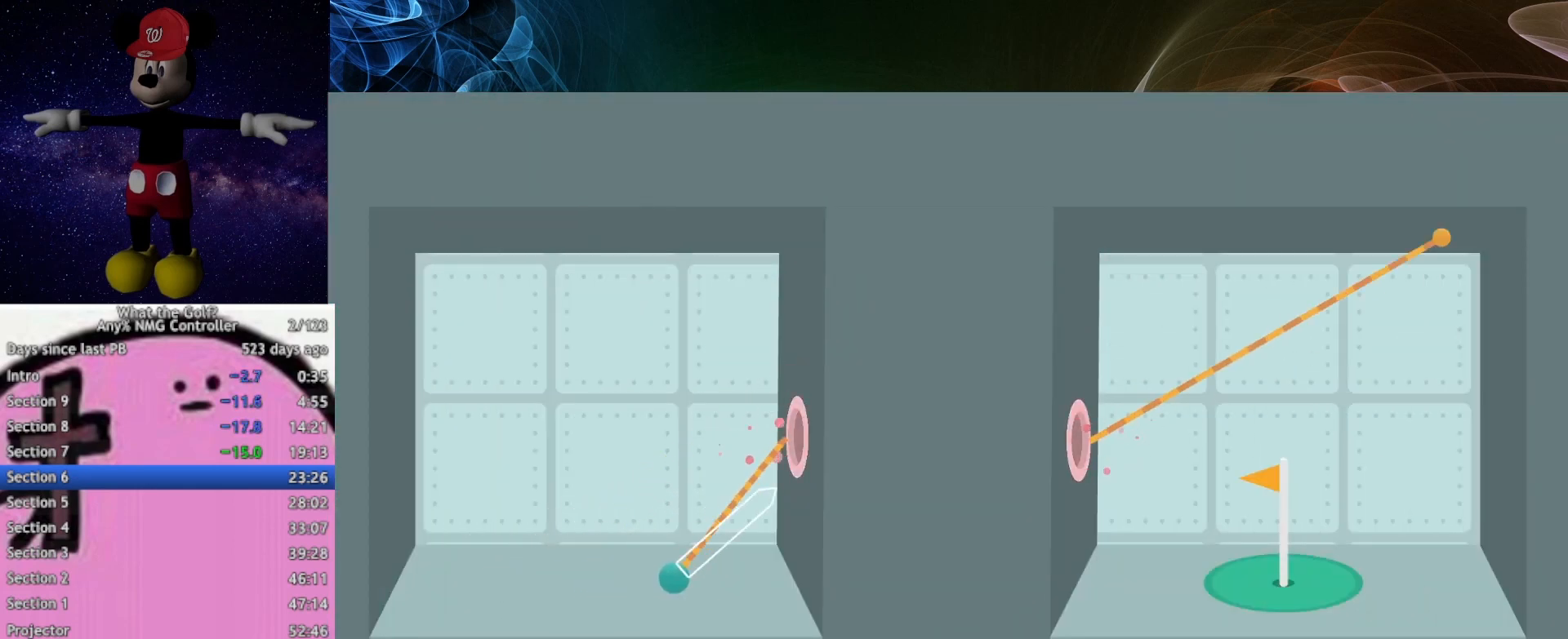
Gameplay with a controller (Xbox layout); each line is a JSON object with the inputs held at the frame after it. "events" lists button and stick changes between this image and that frame as [ms after this image, input, new state], when the widget could be followed in between. Not read: right_stick.
{"buttons": [], "left_stick": "up-right", "events": []}
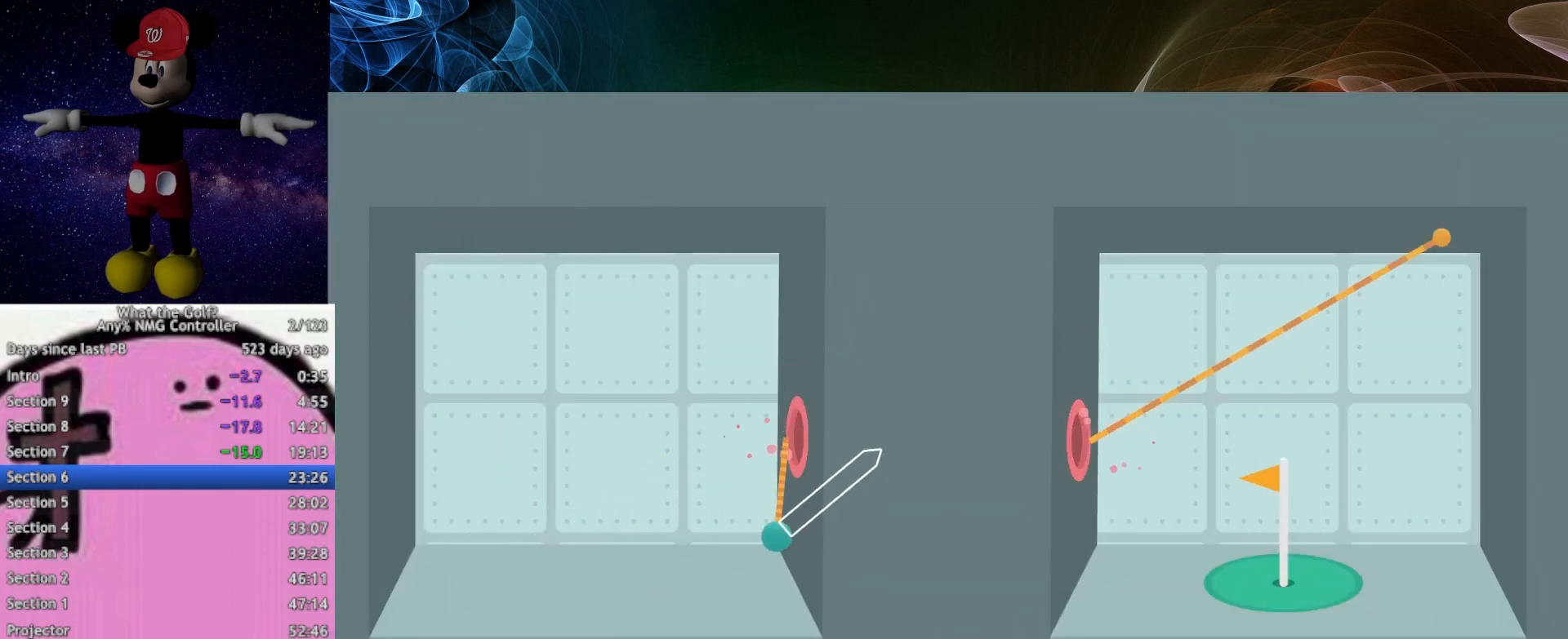
{"buttons": [], "left_stick": "up-right", "events": []}
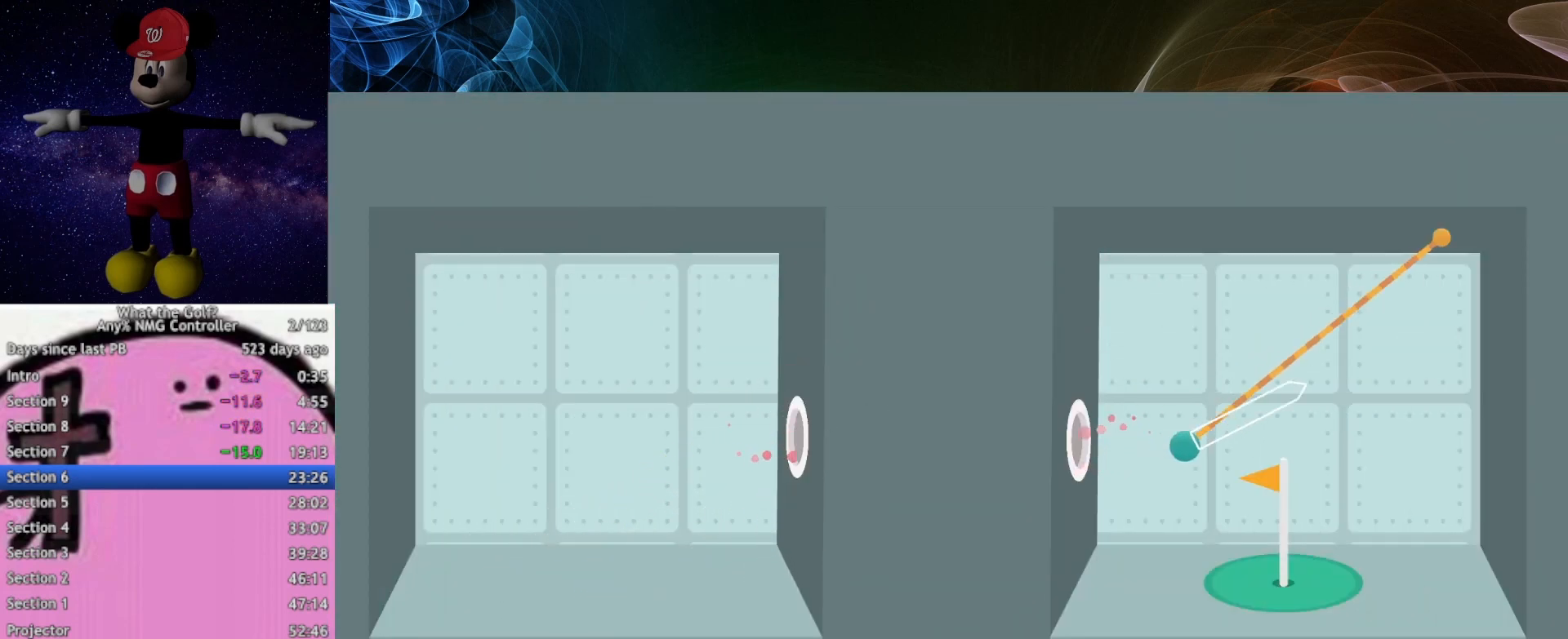
{"buttons": [], "left_stick": "center", "events": [[67, "left_stick", "right"], [433, "left_stick", "center"]]}
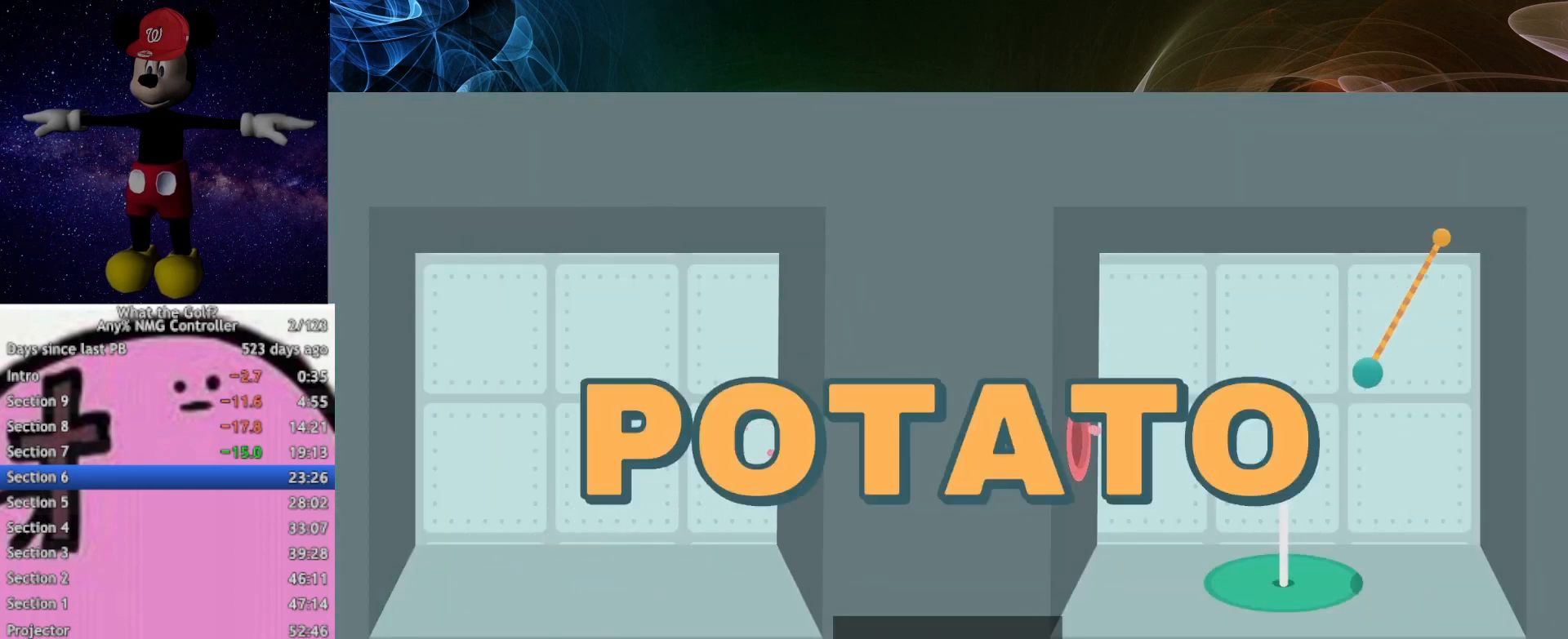
{"buttons": [], "left_stick": "center", "events": []}
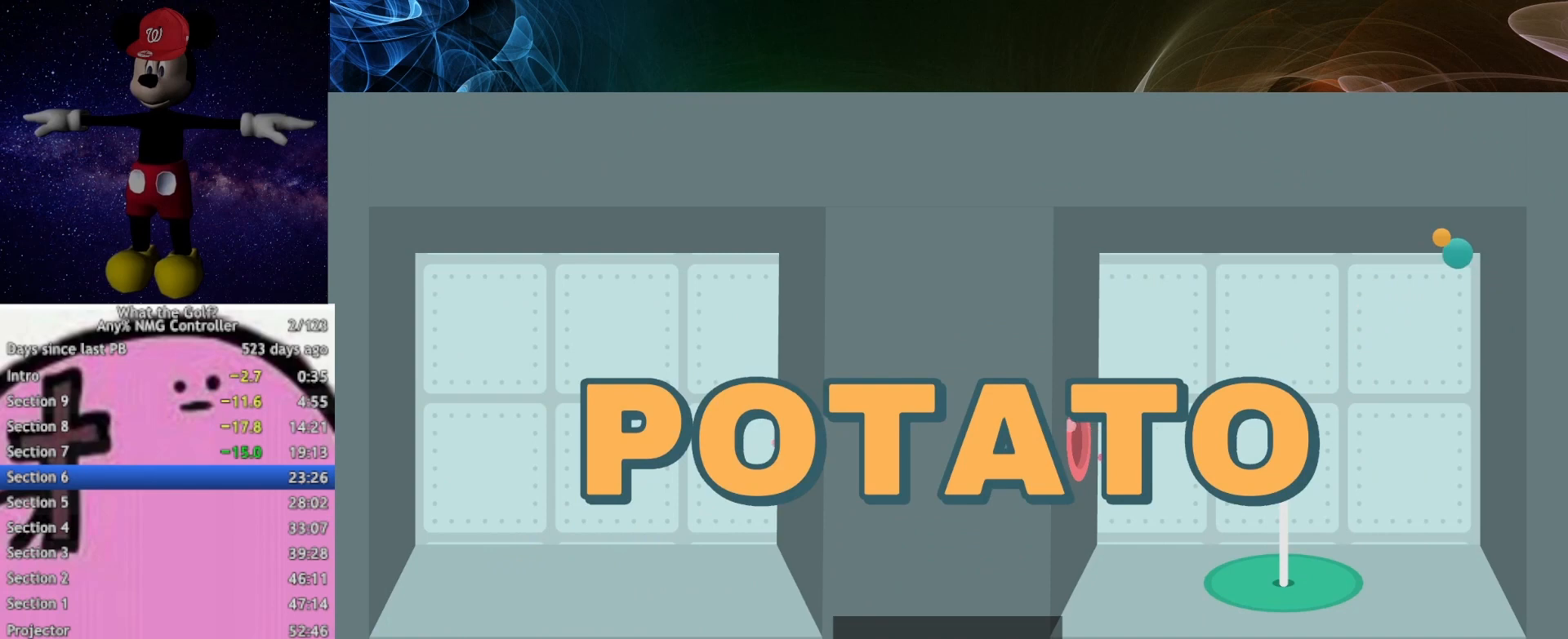
{"buttons": [], "left_stick": "center", "events": []}
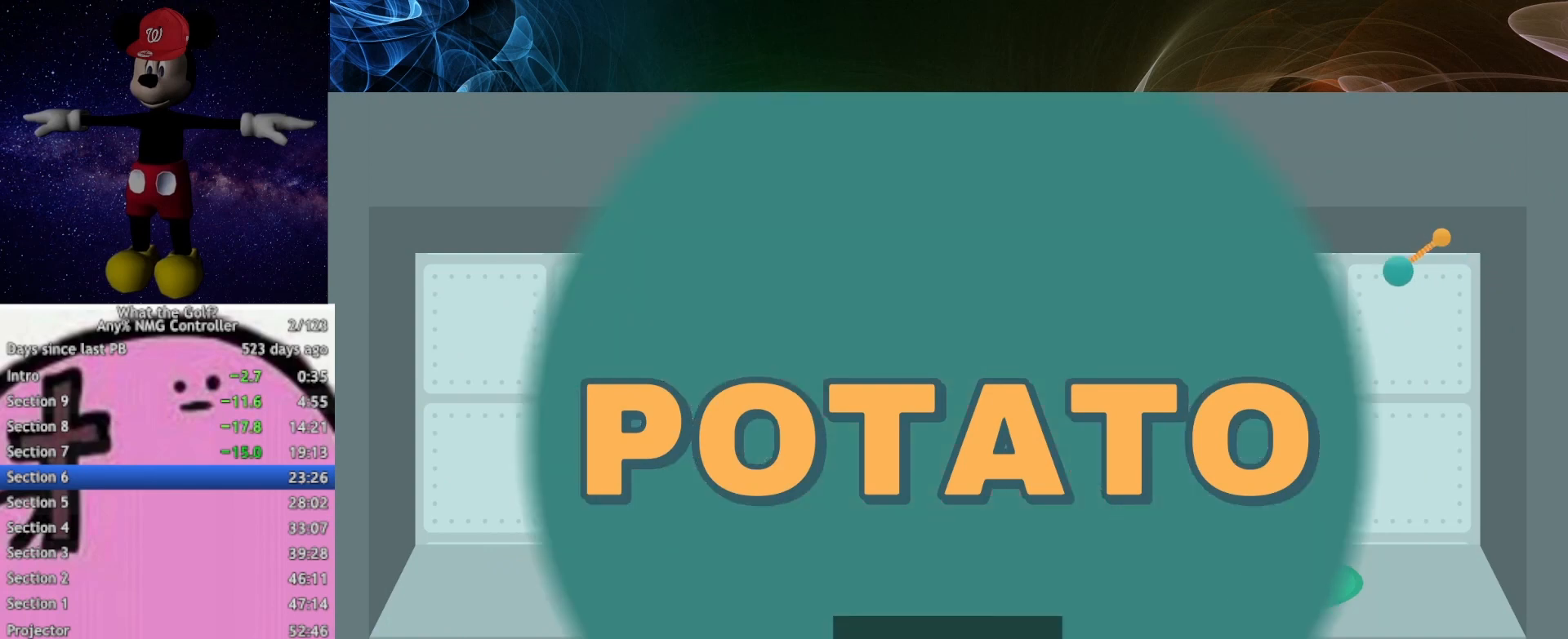
{"buttons": [], "left_stick": "center", "events": []}
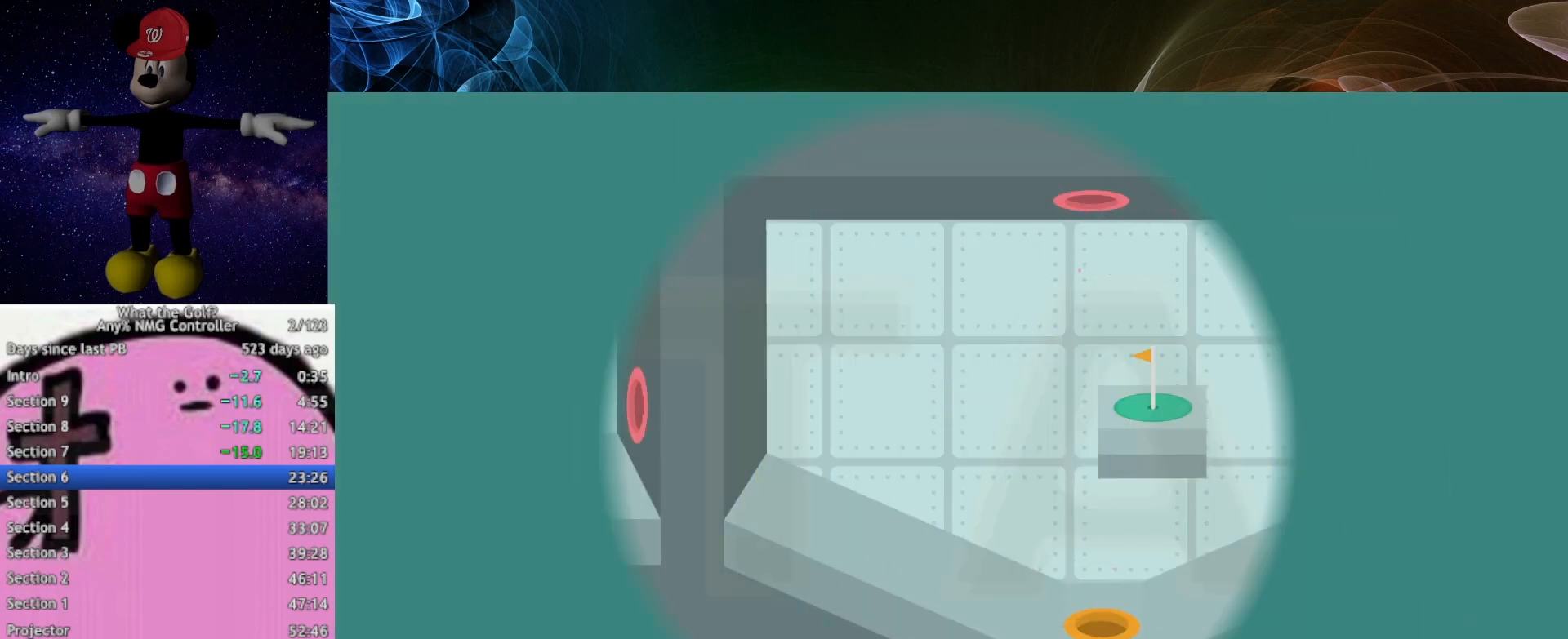
{"buttons": [], "left_stick": "up-right", "events": [[67, "left_stick", "up-right"]]}
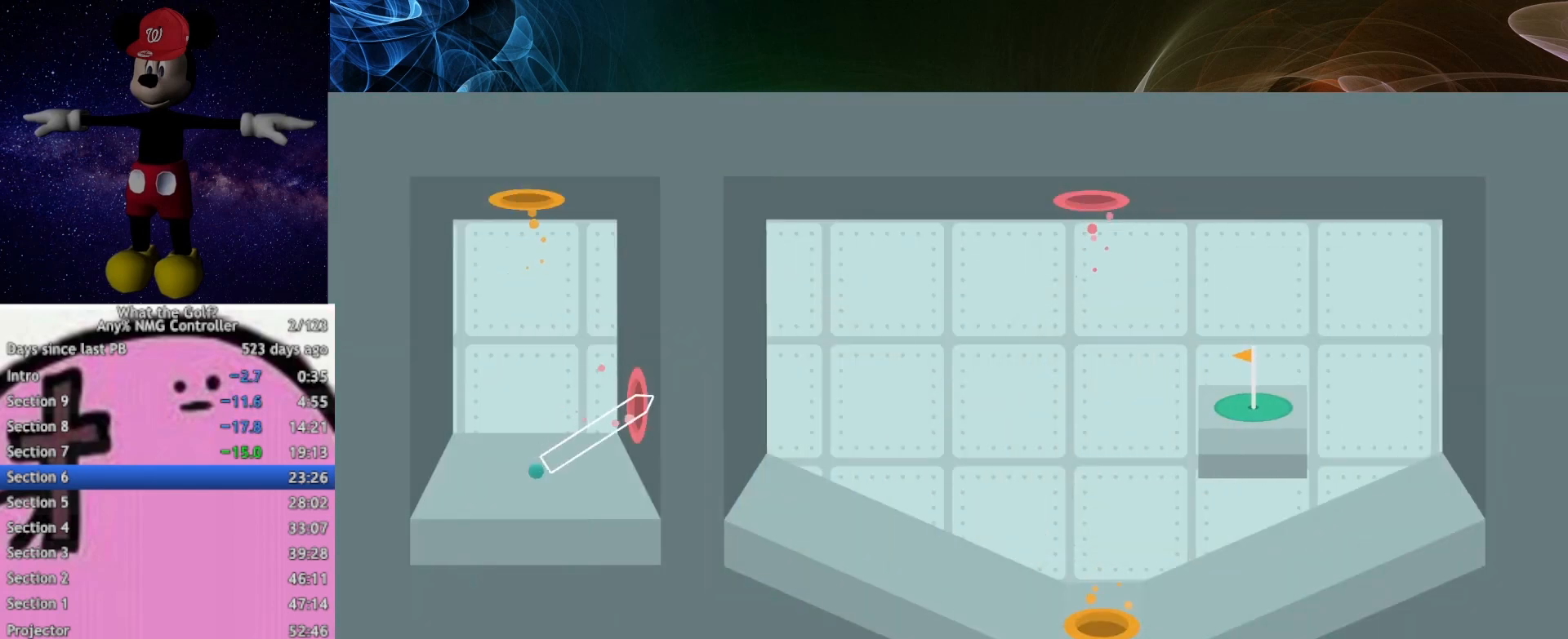
{"buttons": [], "left_stick": "up-right", "events": []}
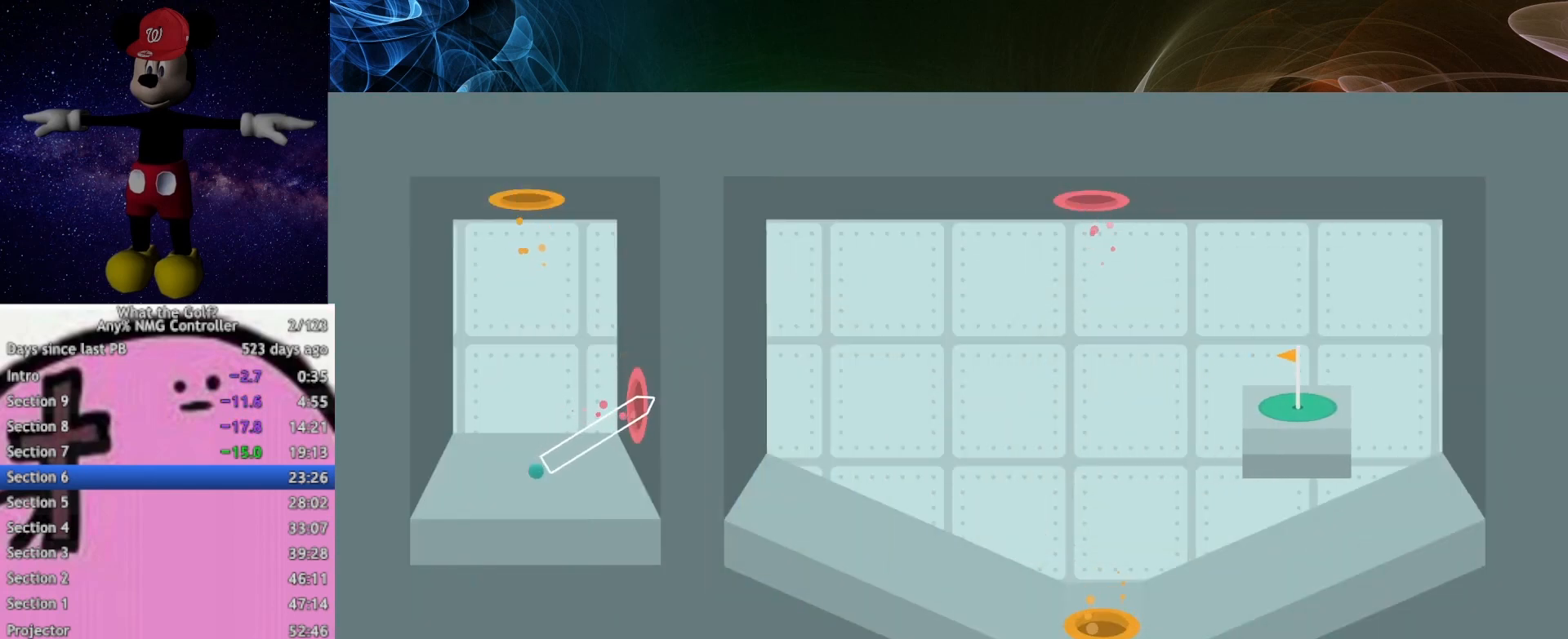
{"buttons": [], "left_stick": "up-right", "events": []}
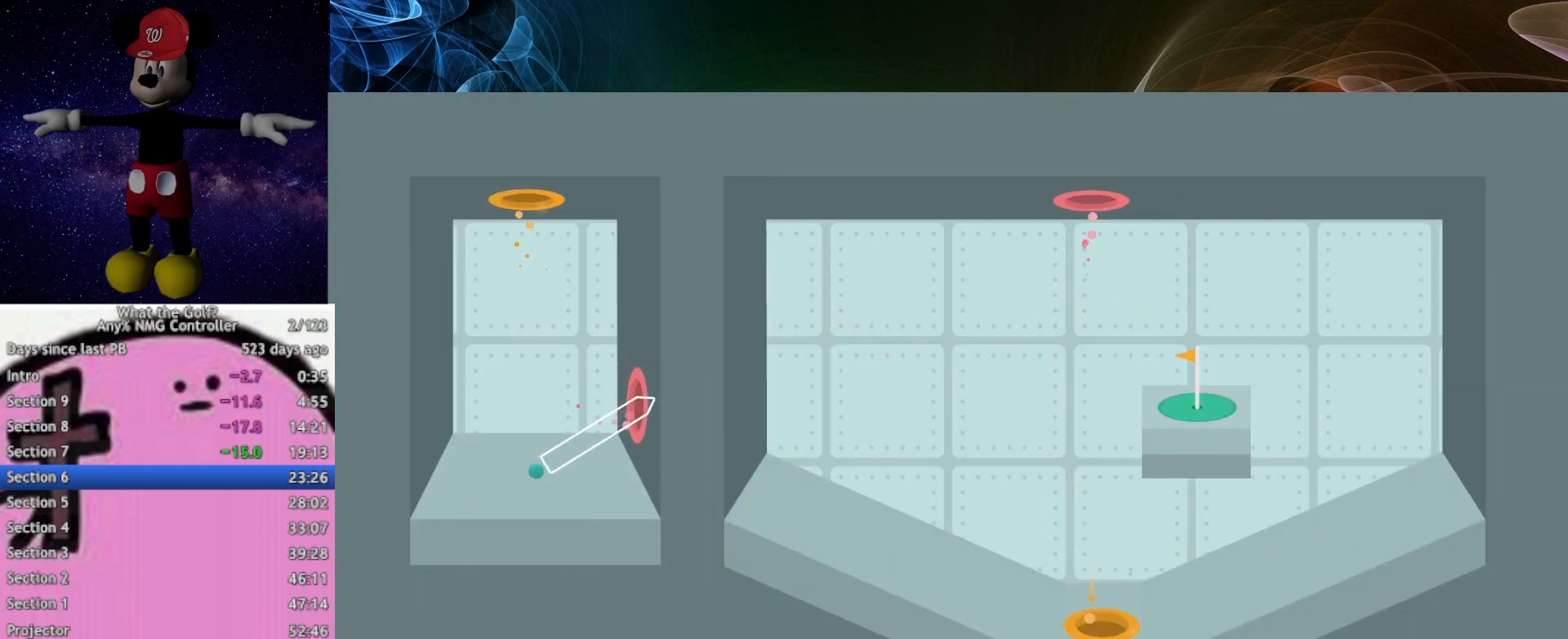
{"buttons": [], "left_stick": "up-right", "events": []}
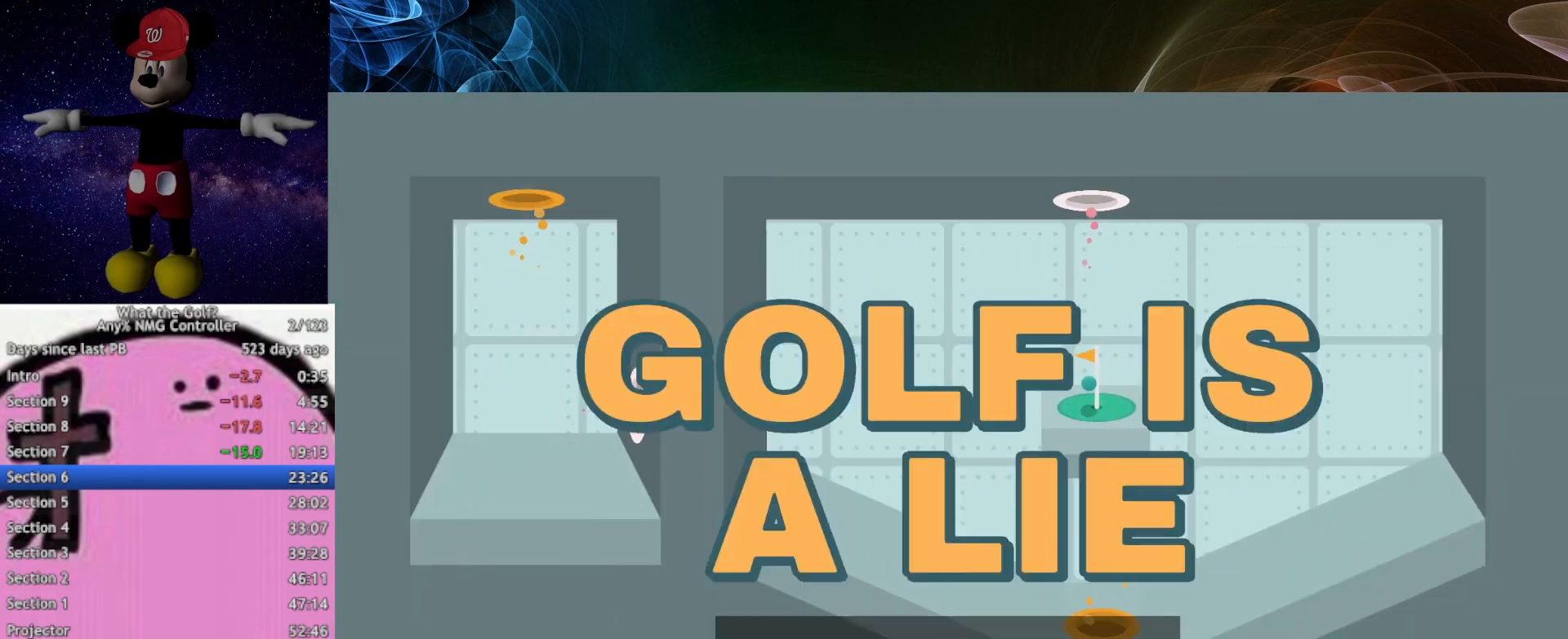
{"buttons": [], "left_stick": "up-right", "events": []}
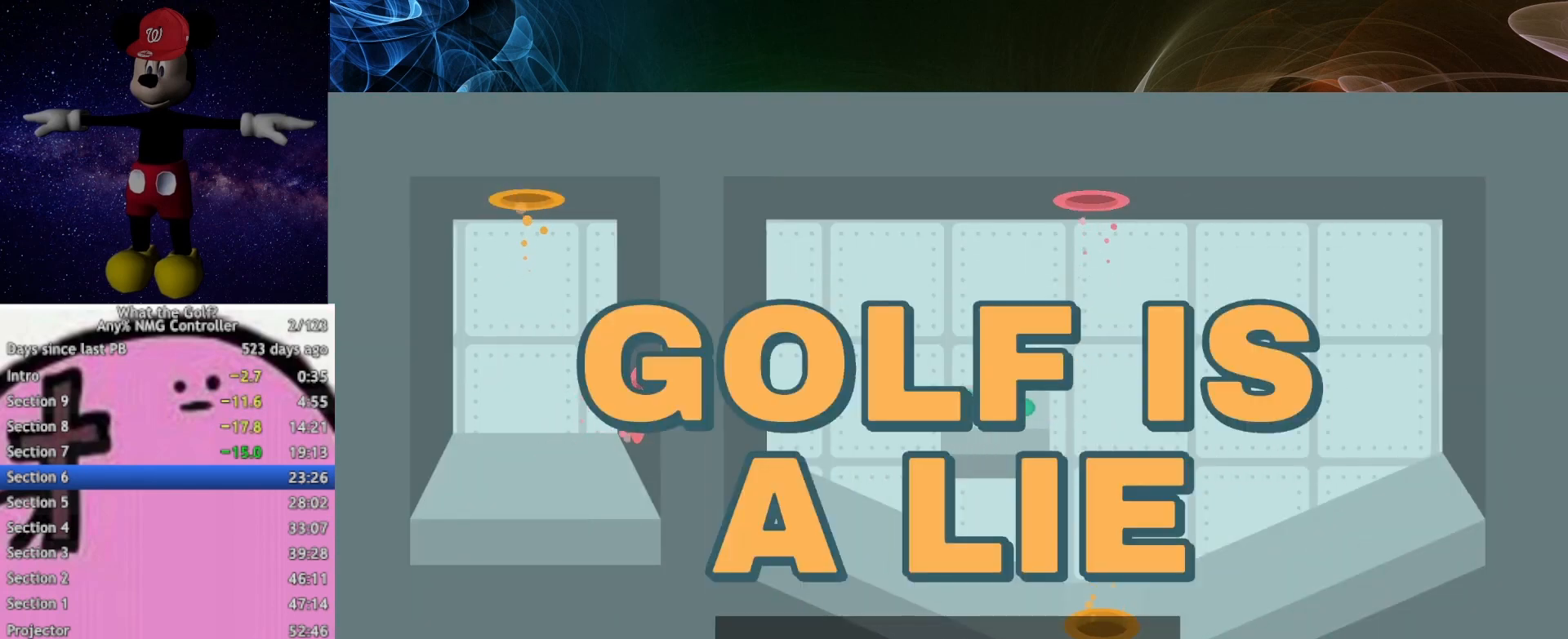
{"buttons": [], "left_stick": "center", "events": [[267, "left_stick", "center"]]}
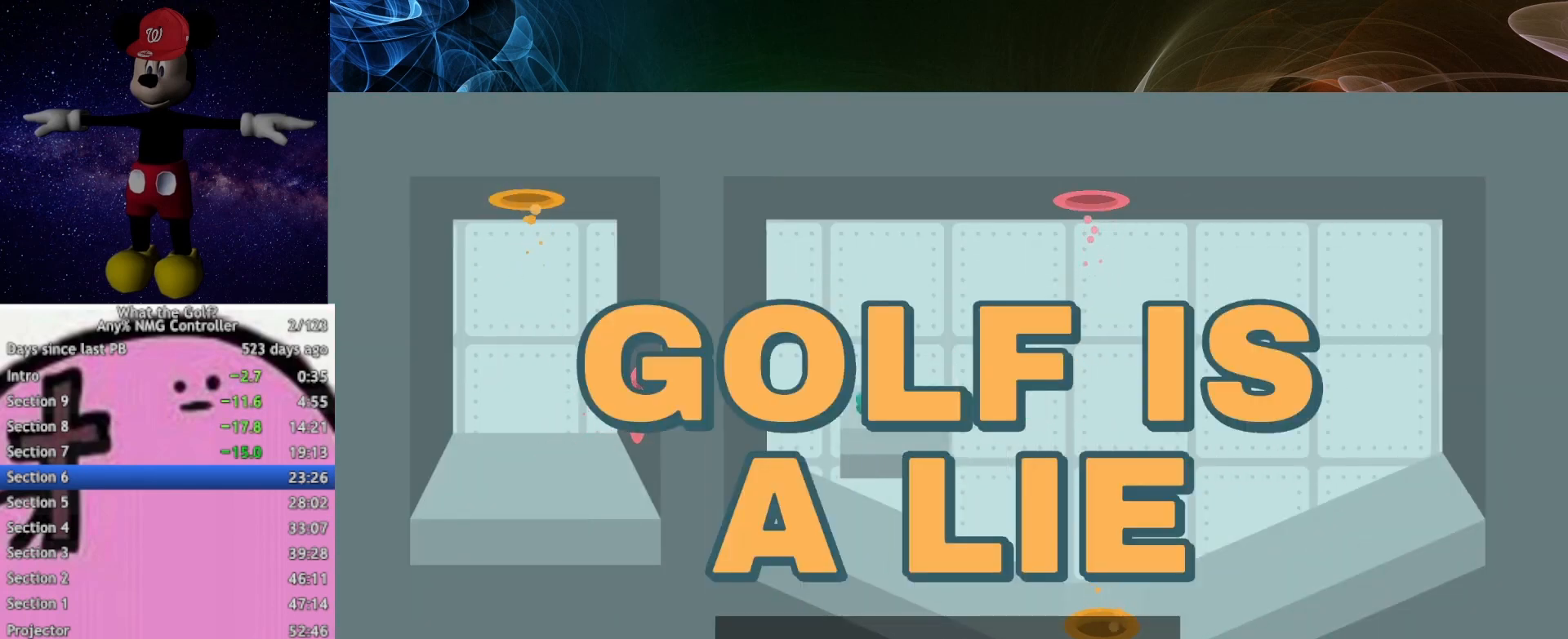
{"buttons": [], "left_stick": "center", "events": []}
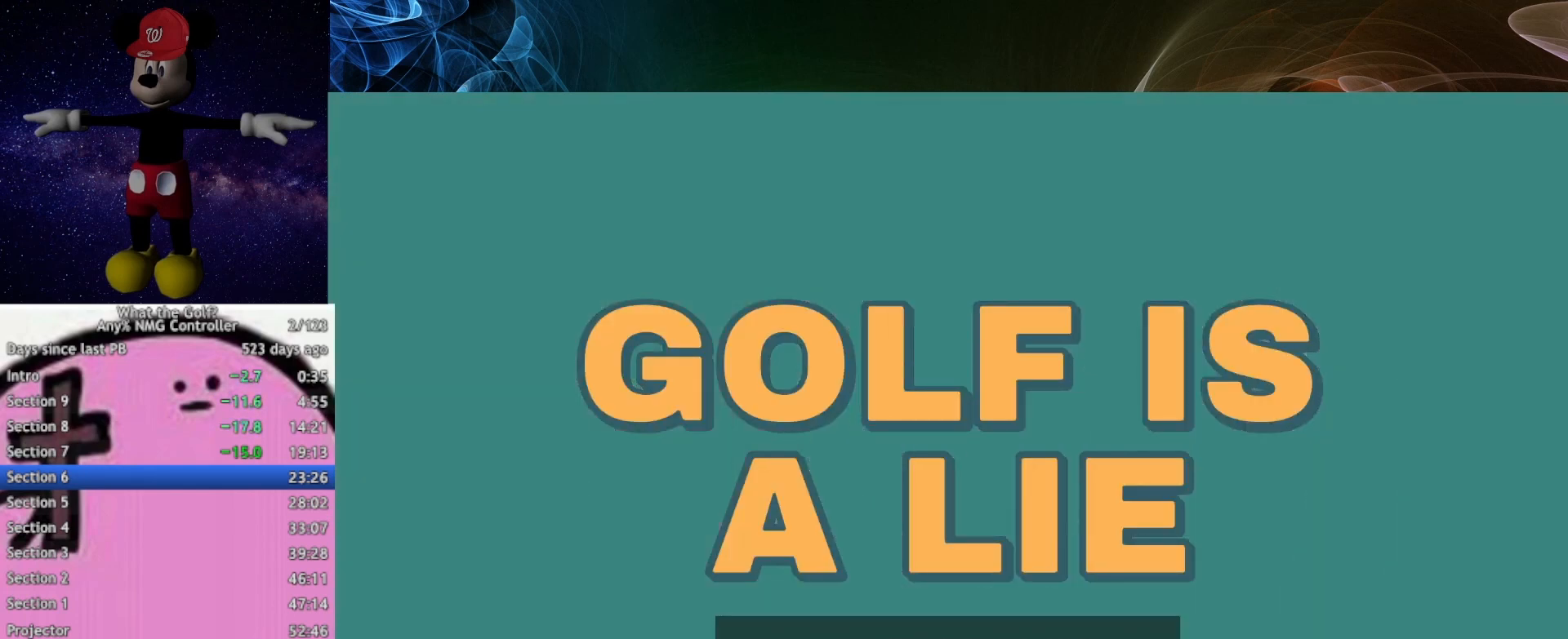
{"buttons": [], "left_stick": "center", "events": []}
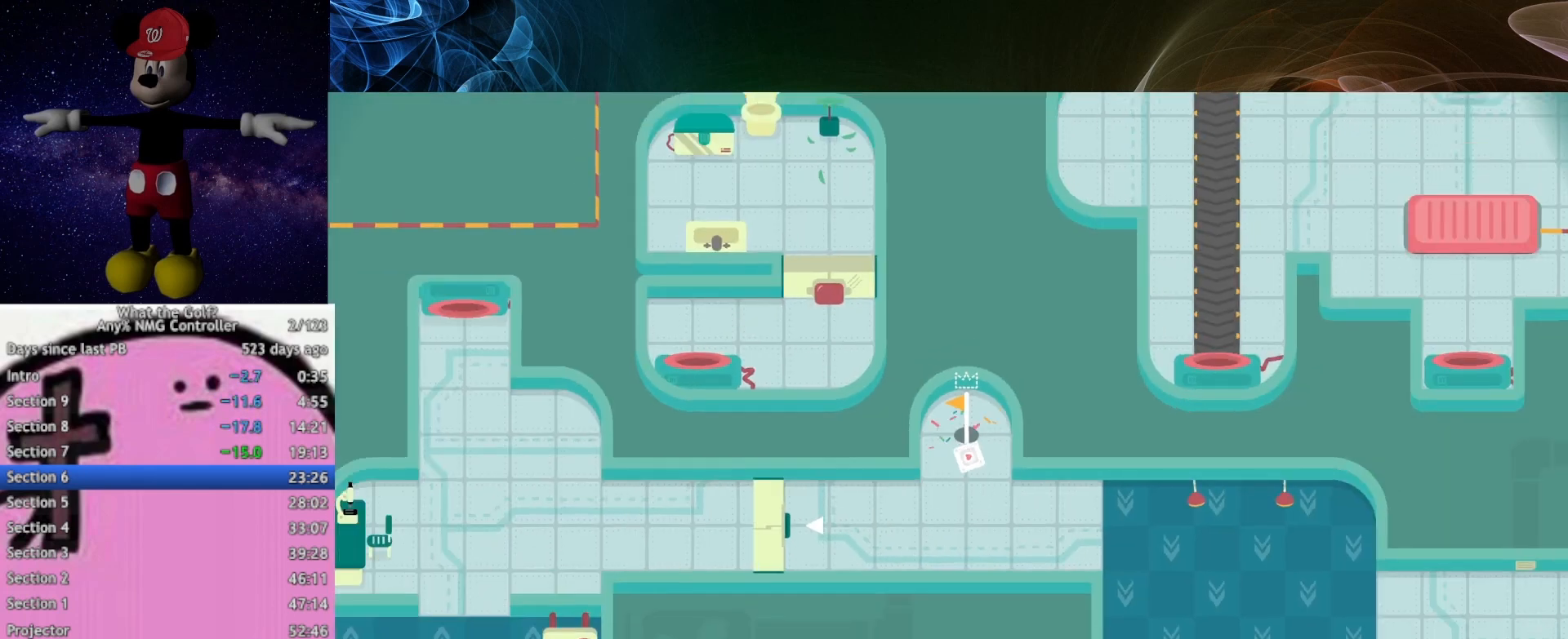
{"buttons": [], "left_stick": "up", "events": [[267, "left_stick", "up"]]}
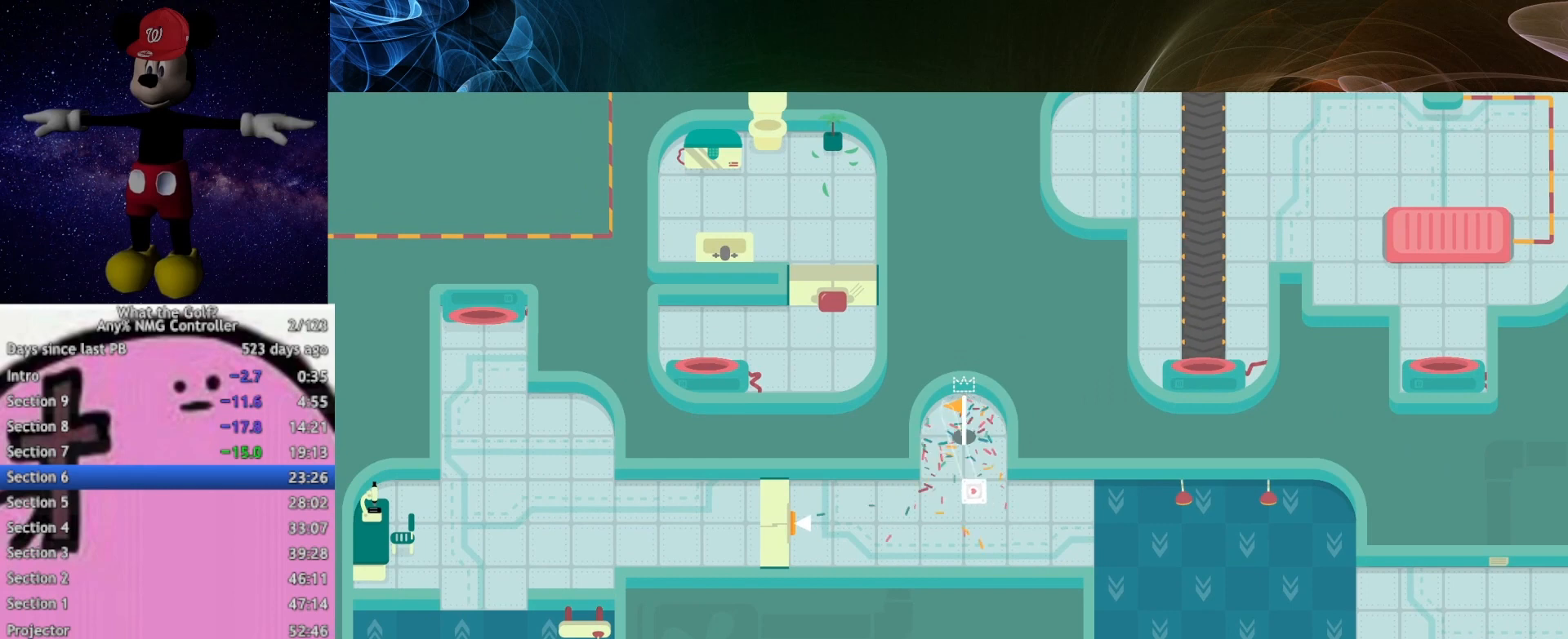
{"buttons": [], "left_stick": "up-right", "events": [[267, "left_stick", "up-right"]]}
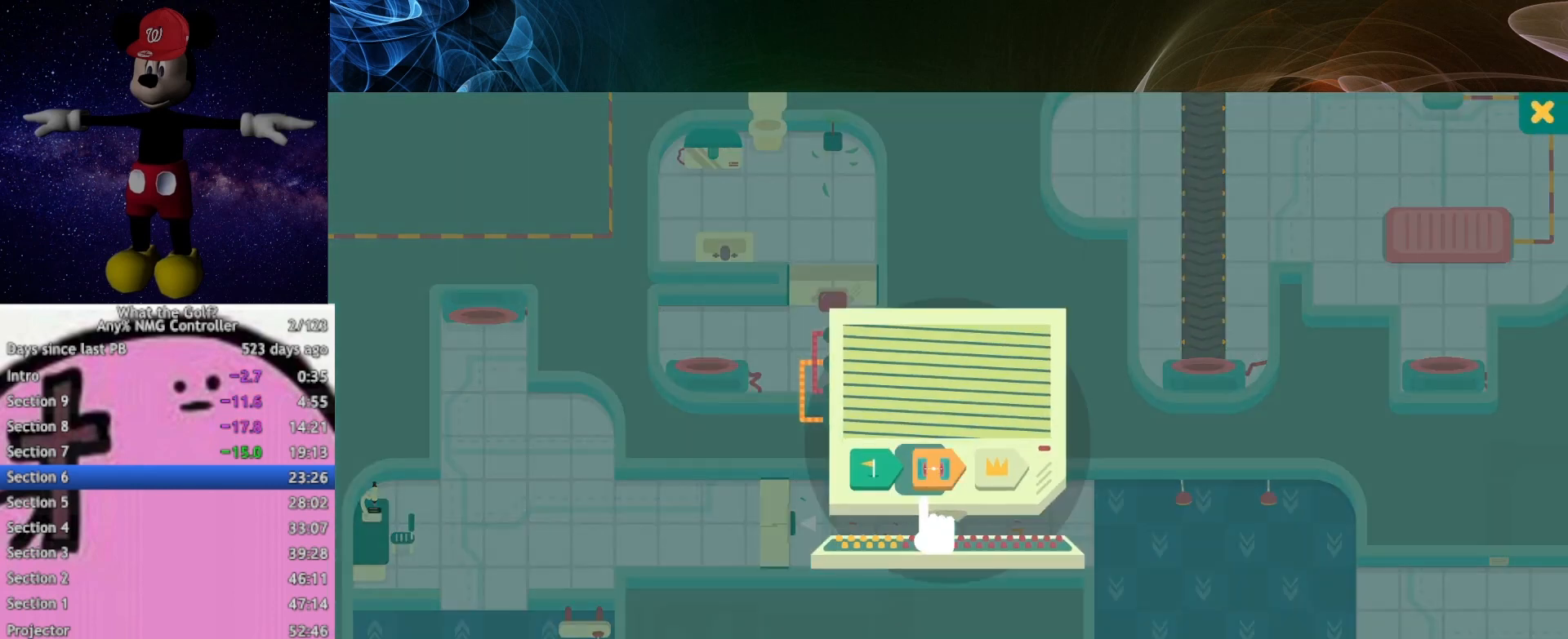
{"buttons": [], "left_stick": "center", "events": [[33, "A", "down"], [67, "A", "up"], [333, "left_stick", "center"]]}
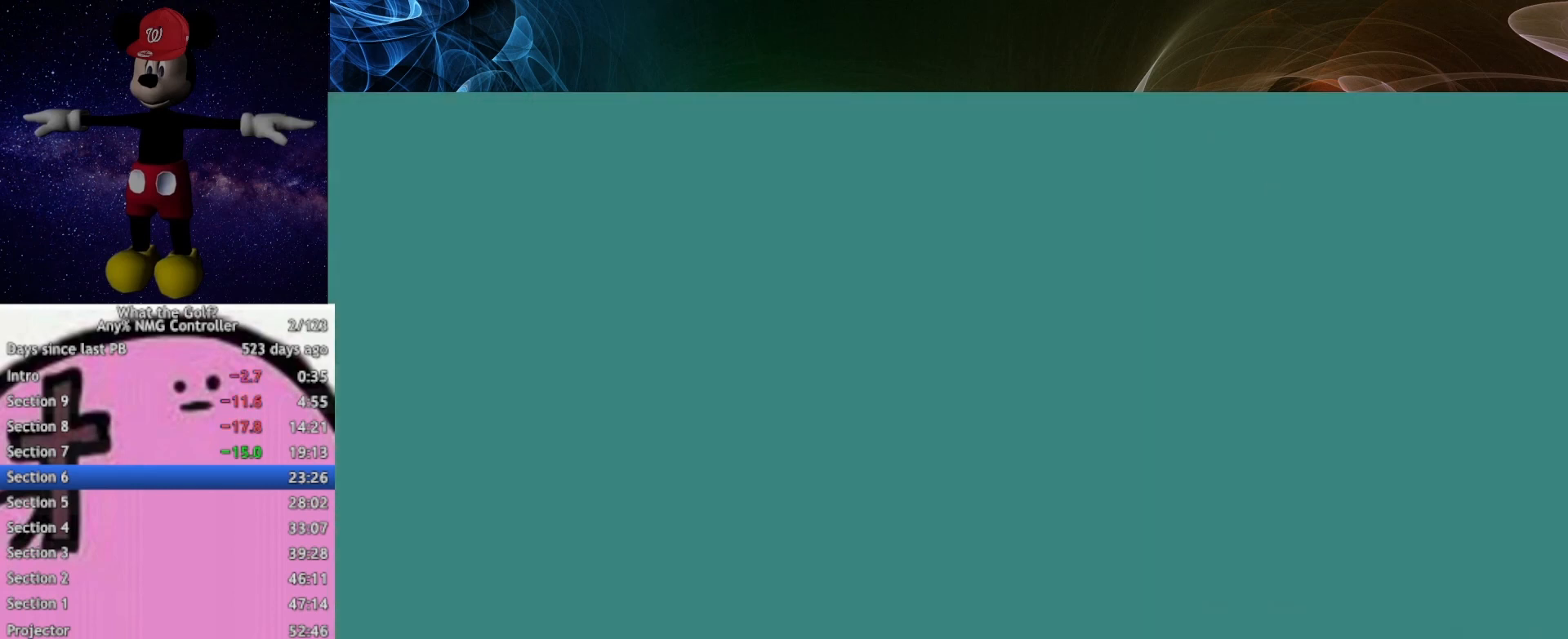
{"buttons": [], "left_stick": "center", "events": []}
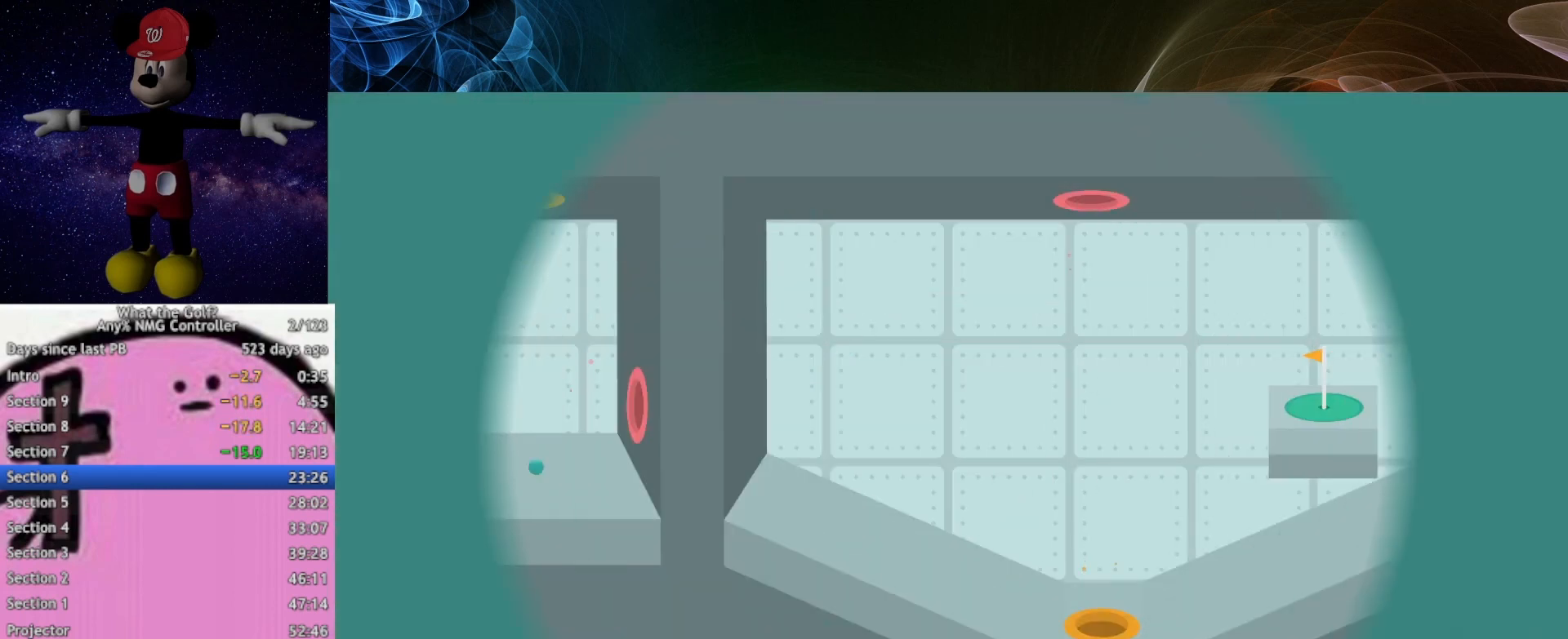
{"buttons": ["A"], "left_stick": "up-right", "events": [[133, "A", "down"], [133, "left_stick", "up-right"]]}
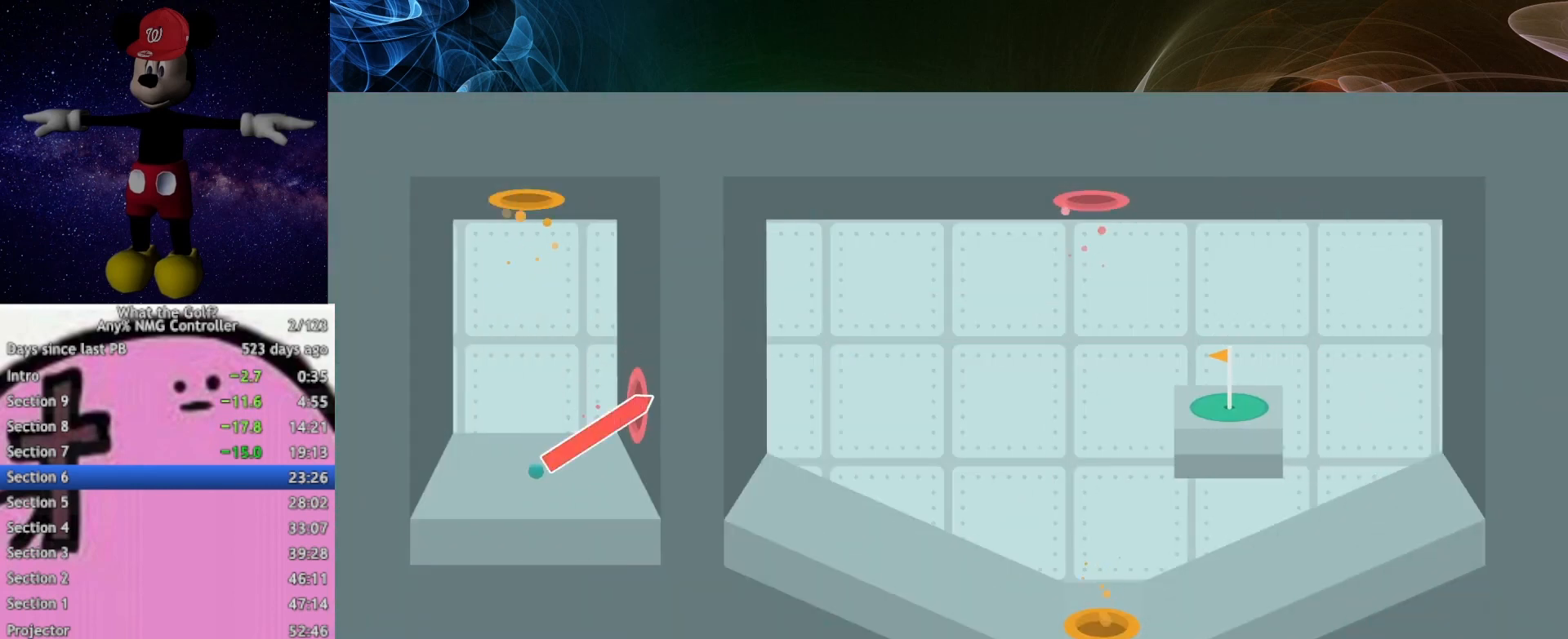
{"buttons": ["A"], "left_stick": "up-right", "events": []}
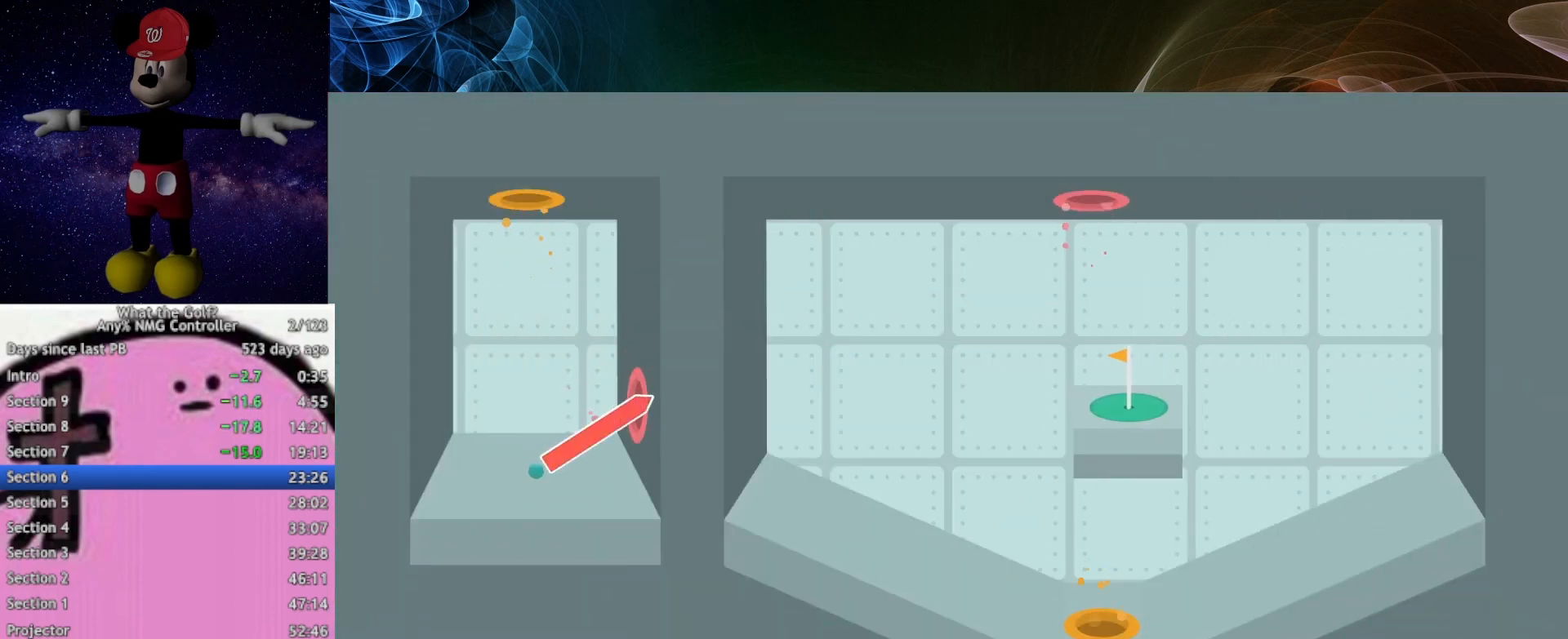
{"buttons": ["A"], "left_stick": "up-right", "events": [[433, "A", "up"], [467, "A", "down"]]}
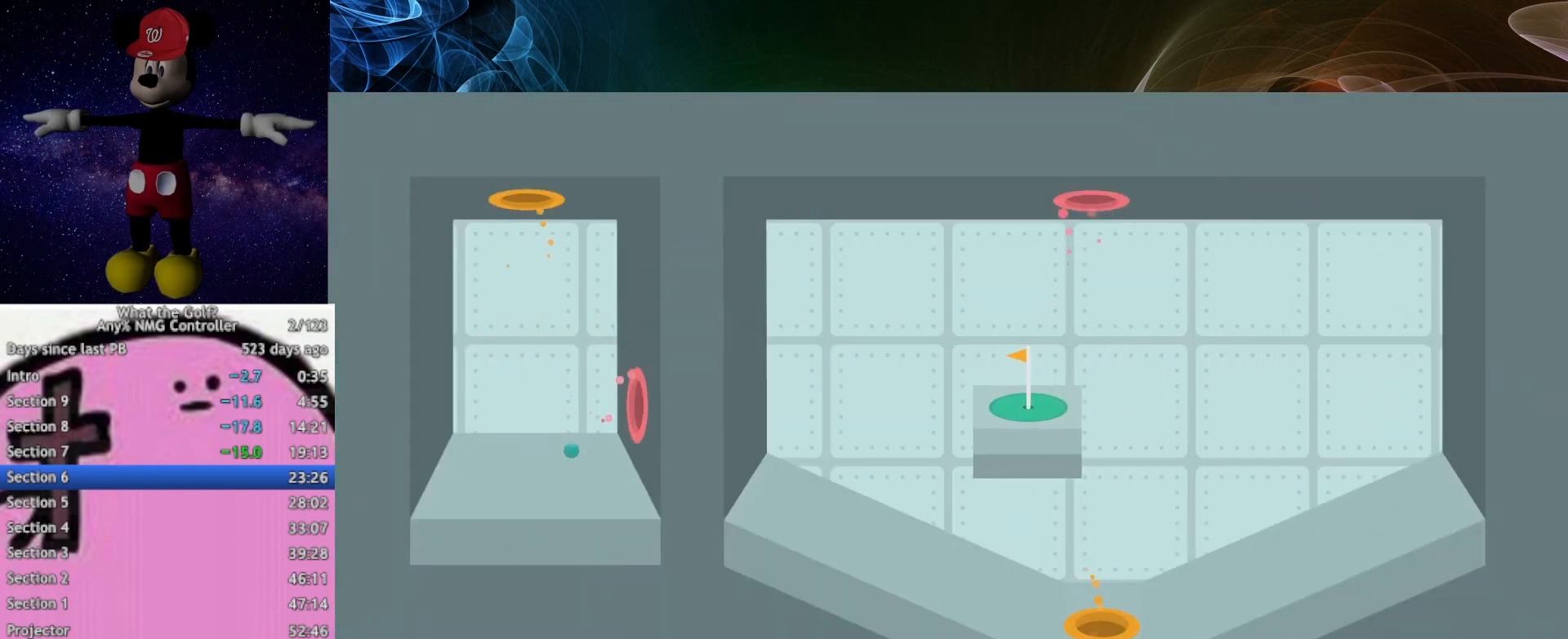
{"buttons": ["A"], "left_stick": "up-right", "events": []}
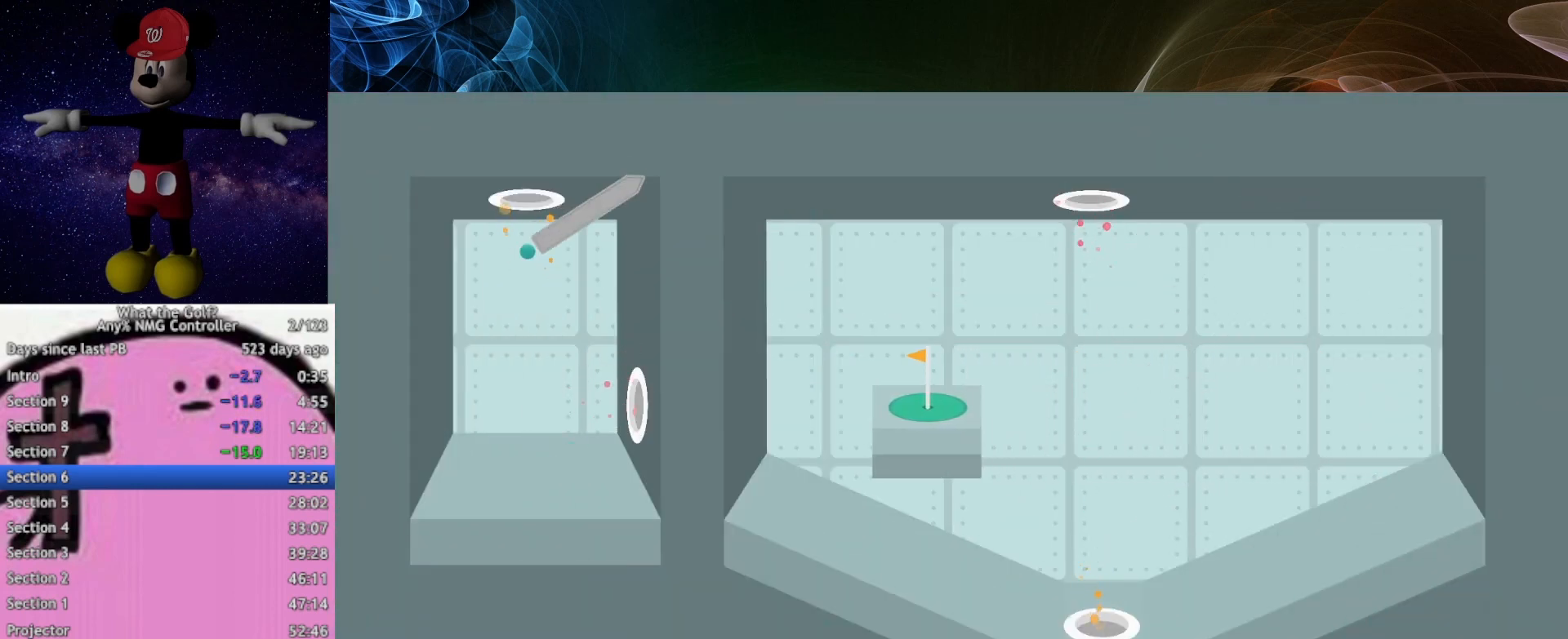
{"buttons": ["A"], "left_stick": "up-right", "events": []}
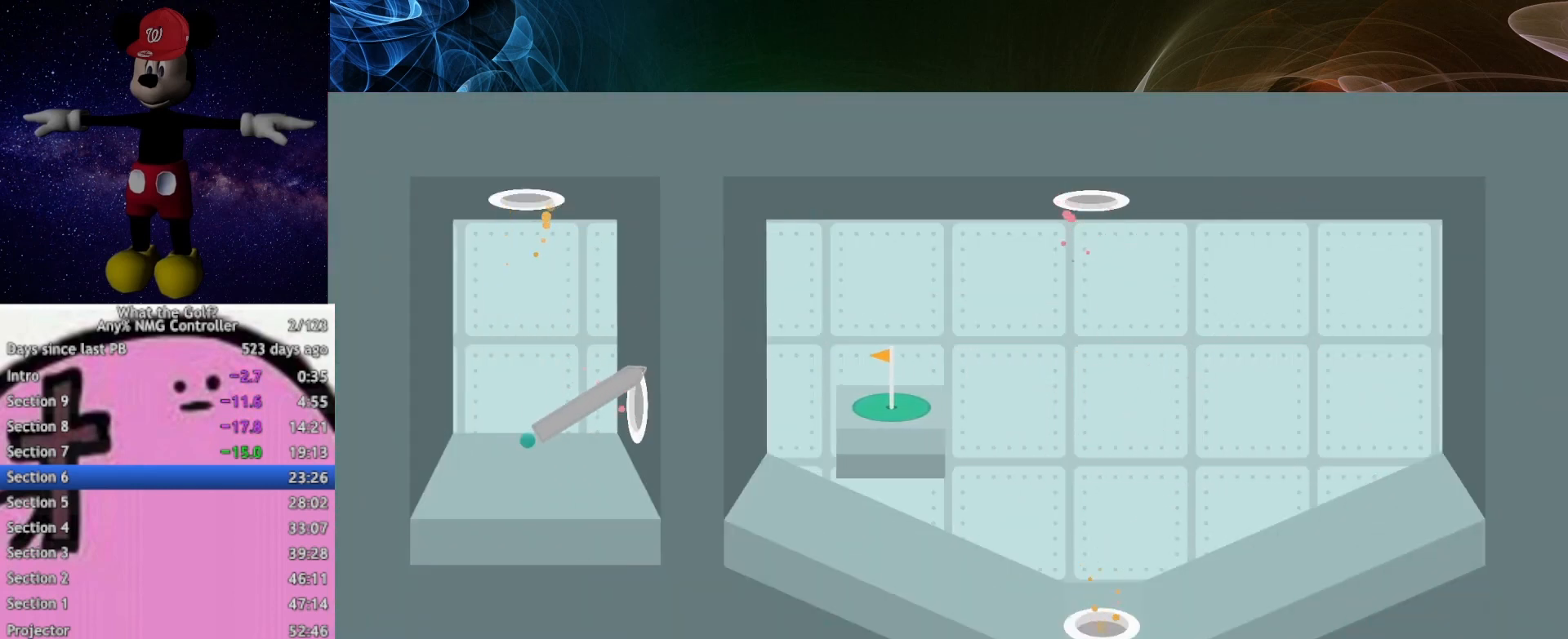
{"buttons": ["A"], "left_stick": "up-right", "events": []}
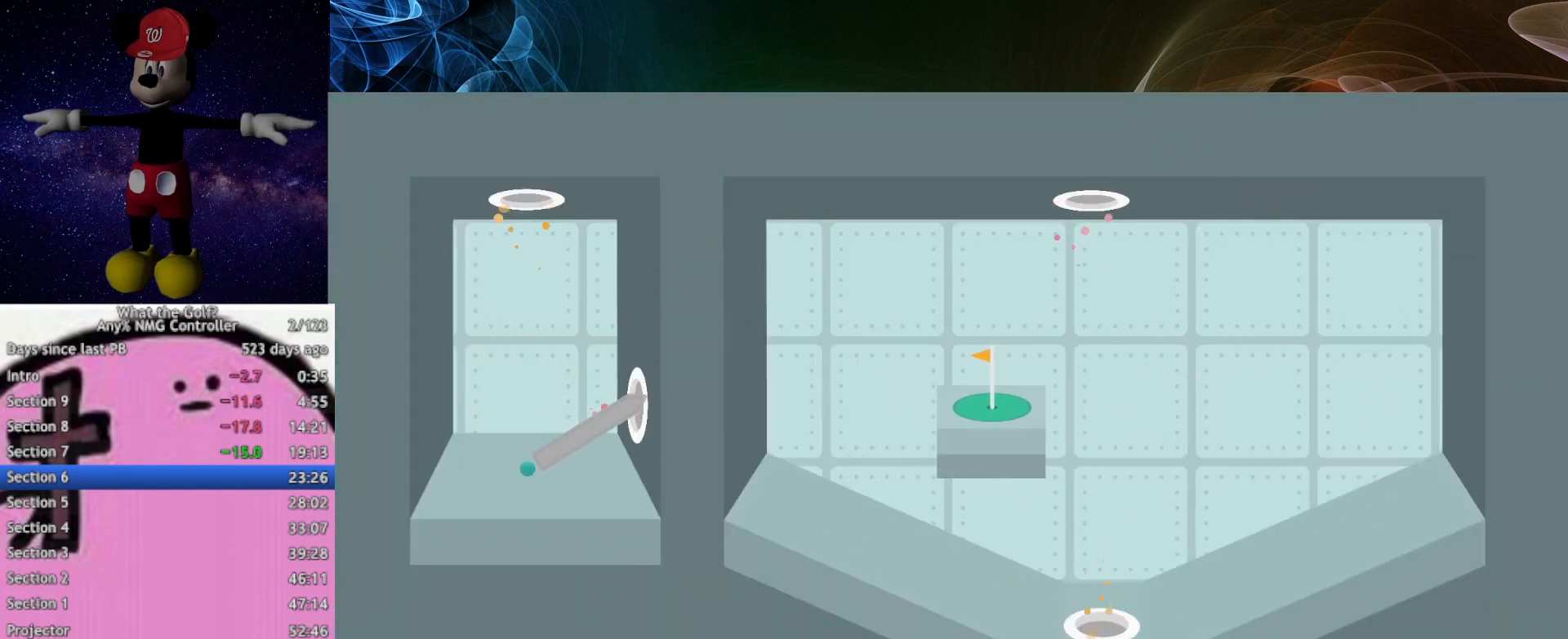
{"buttons": ["A"], "left_stick": "up-right", "events": [[67, "A", "up"], [167, "A", "down"], [267, "A", "up"], [333, "A", "down"]]}
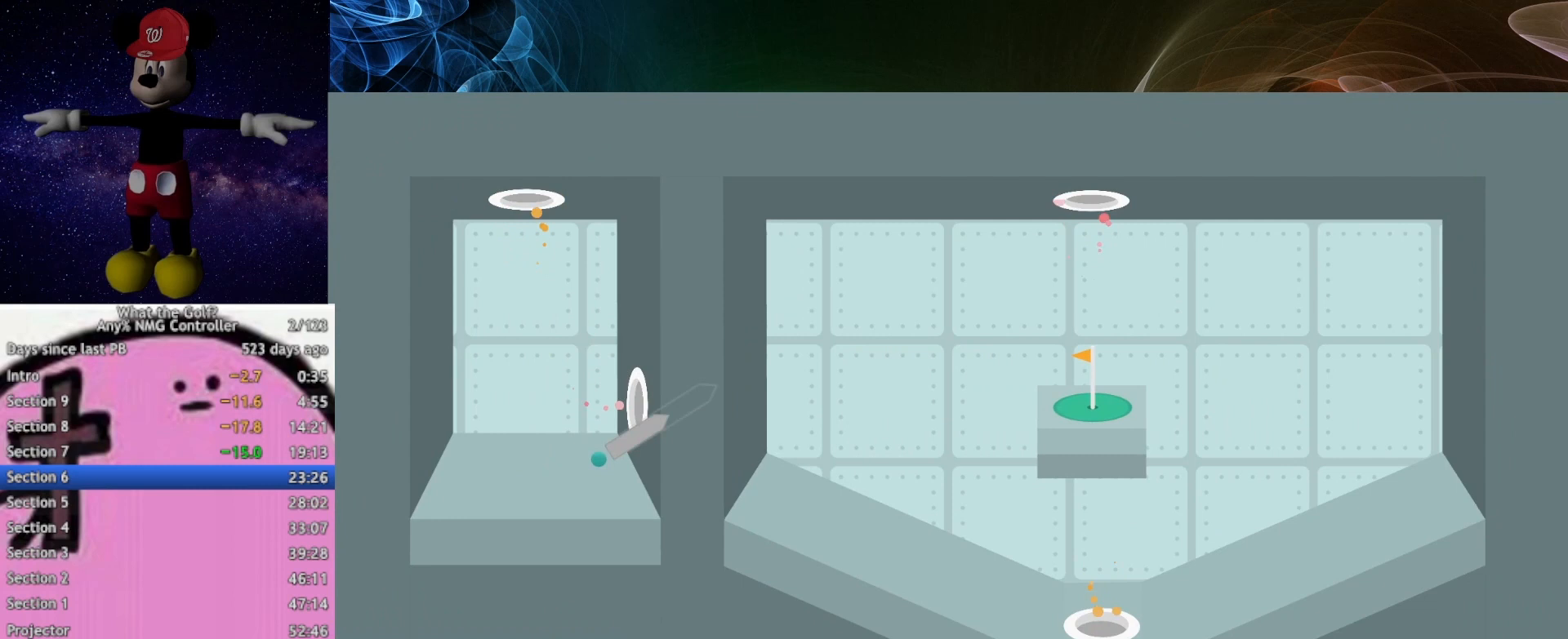
{"buttons": ["A"], "left_stick": "up-right", "events": []}